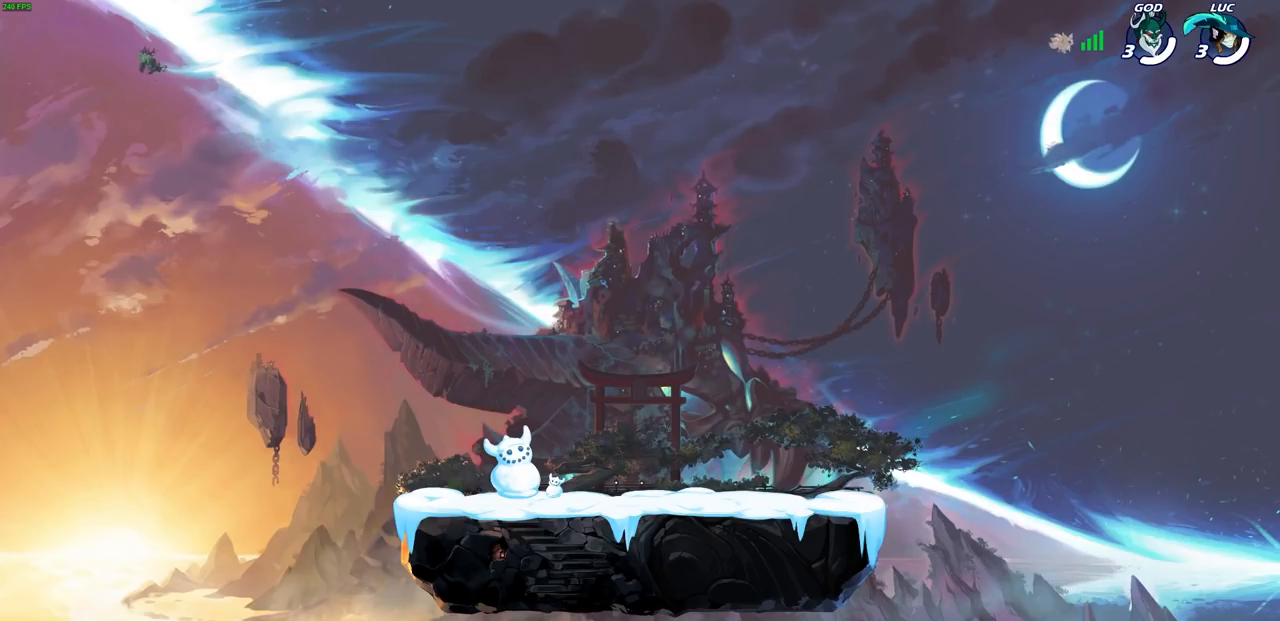
Gameplay with a controller (PlayStation layout); each line is a JSON object with the inputs held at the frame after it. "events" lists button and stick changes between this image and that frame as [ms after this image, input, new state], when the widget could be followed in between.
{"buttons": ["SELECT"], "left_stick": "center", "right_stick": "center", "events": [[100, "SELECT", "down"]]}
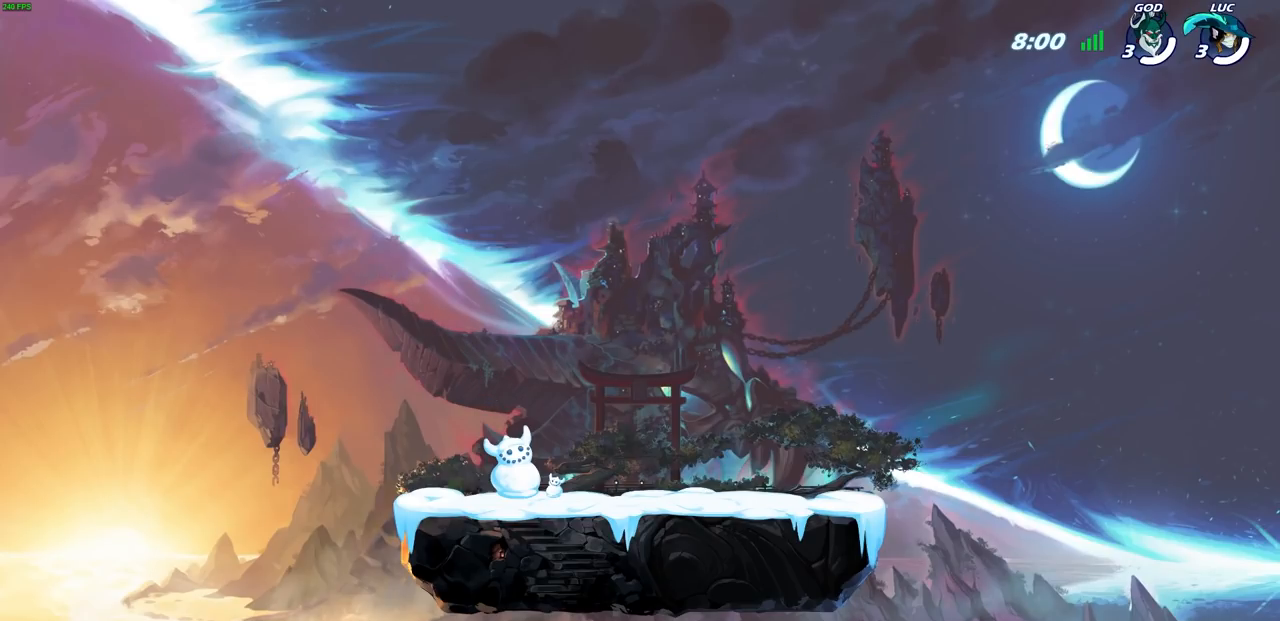
{"buttons": ["SELECT"], "left_stick": "center", "right_stick": "center", "events": []}
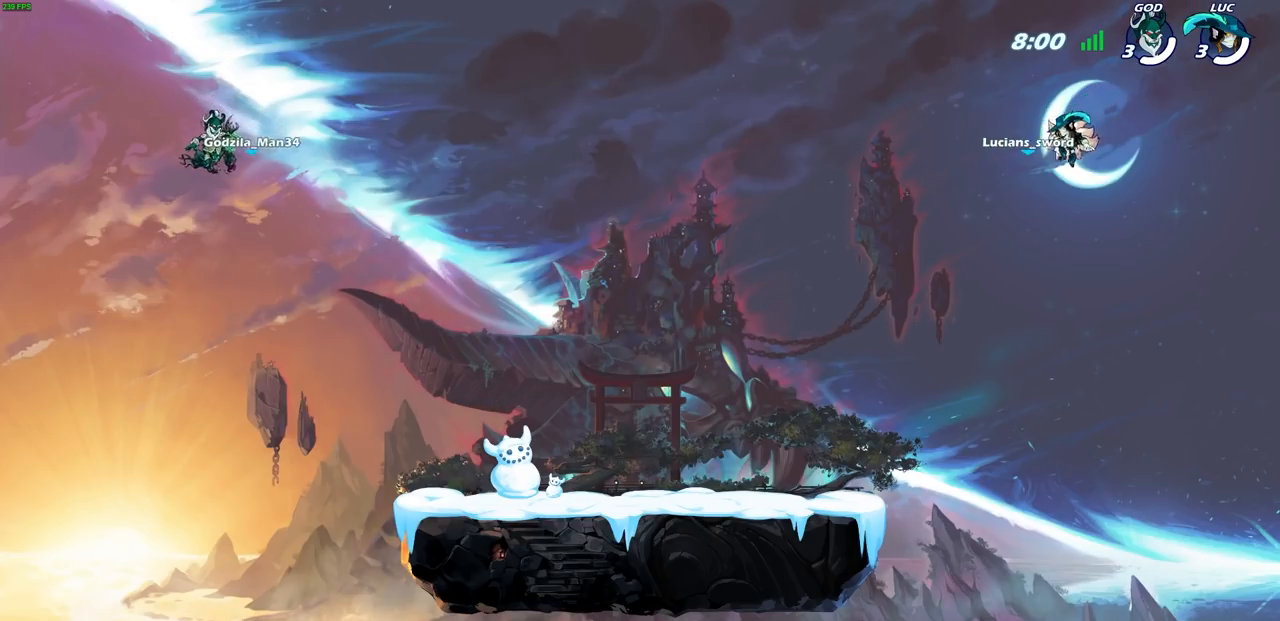
{"buttons": ["SELECT"], "left_stick": "center", "right_stick": "center", "events": []}
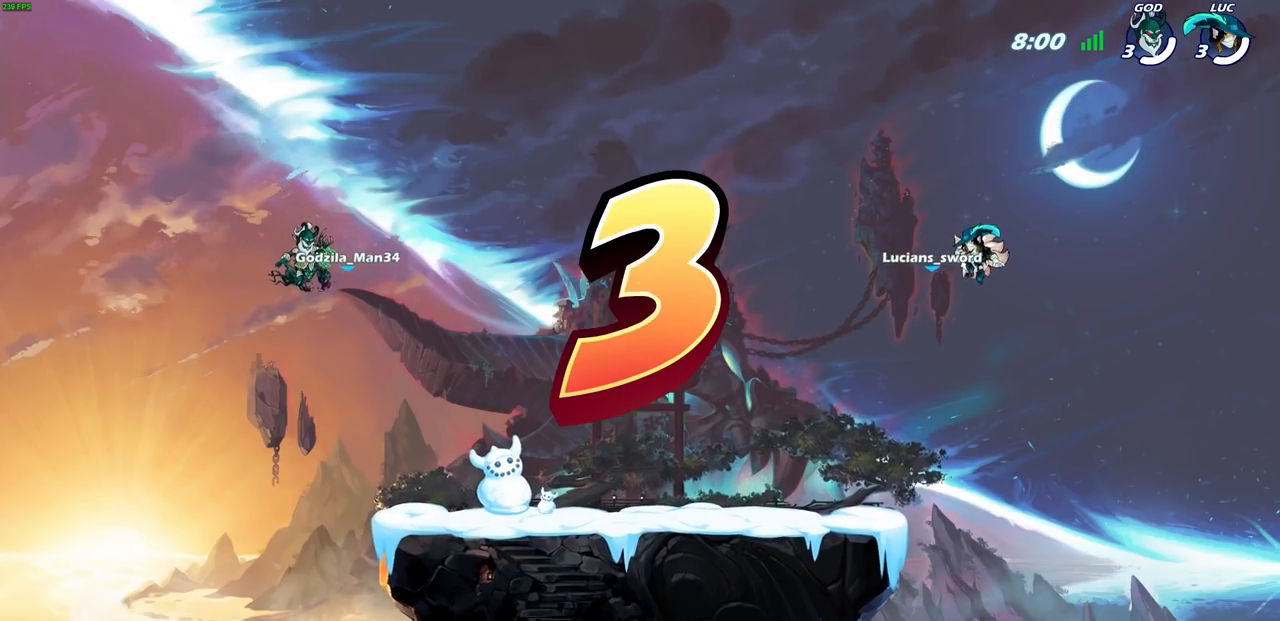
{"buttons": ["SELECT"], "left_stick": "center", "right_stick": "center", "events": []}
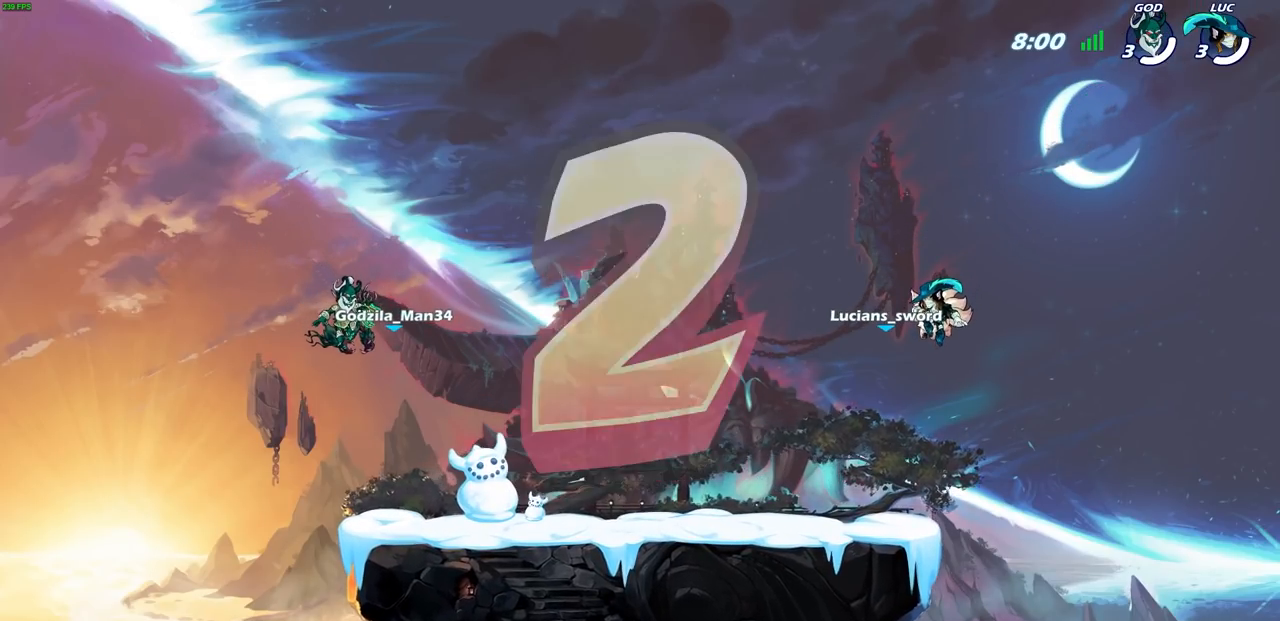
{"buttons": ["SELECT"], "left_stick": "center", "right_stick": "center", "events": []}
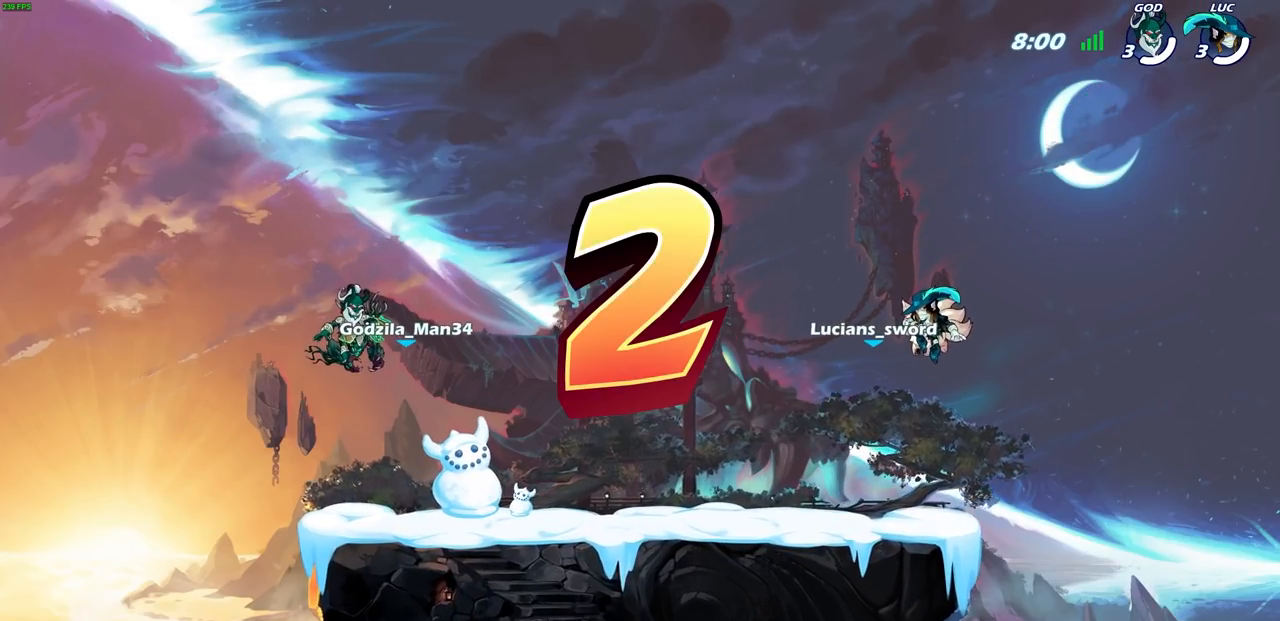
{"buttons": ["SELECT"], "left_stick": "center", "right_stick": "center", "events": []}
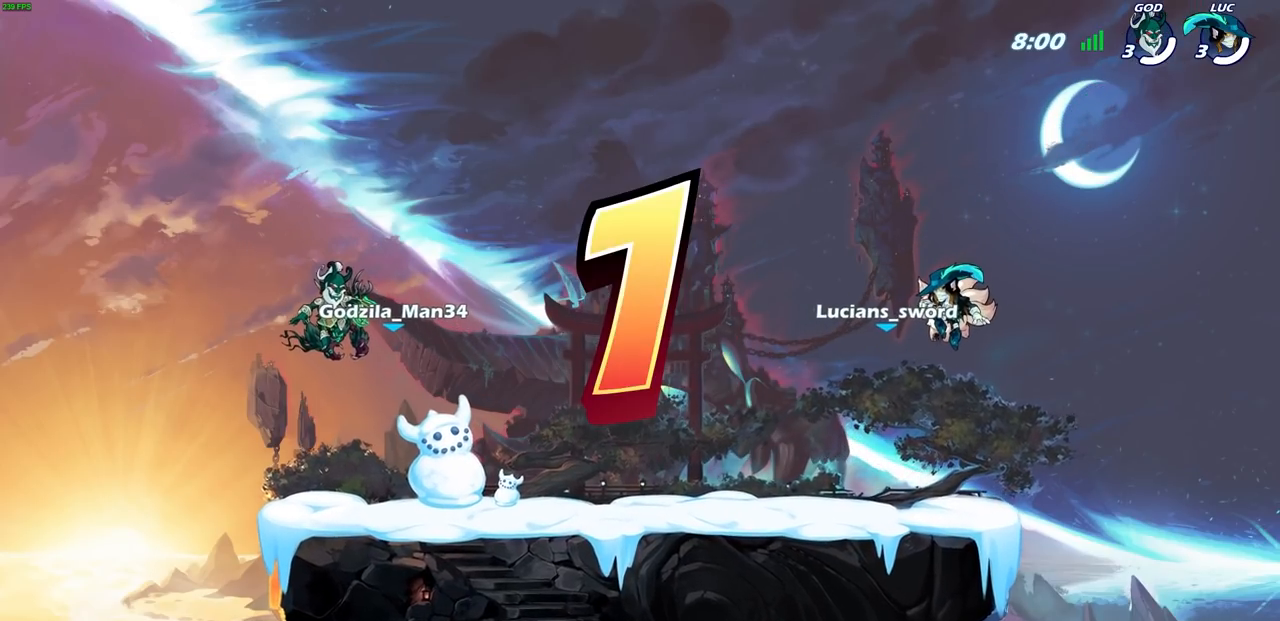
{"buttons": ["SELECT"], "left_stick": "center", "right_stick": "center", "events": []}
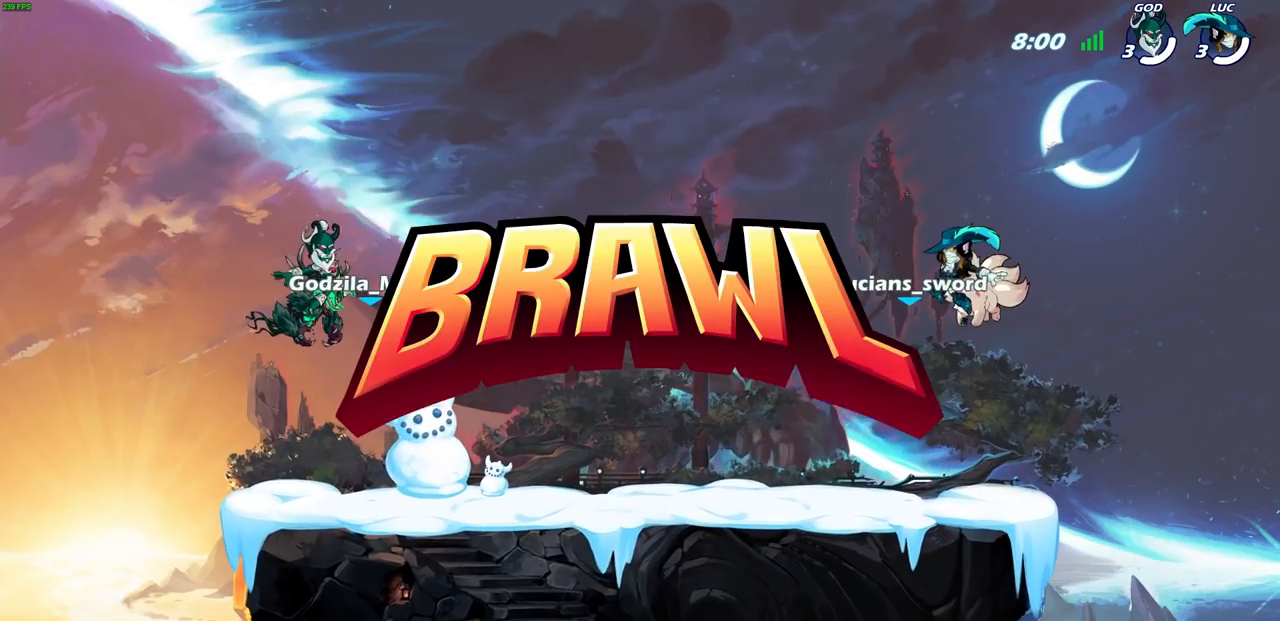
{"buttons": ["SELECT"], "left_stick": "center", "right_stick": "center", "events": []}
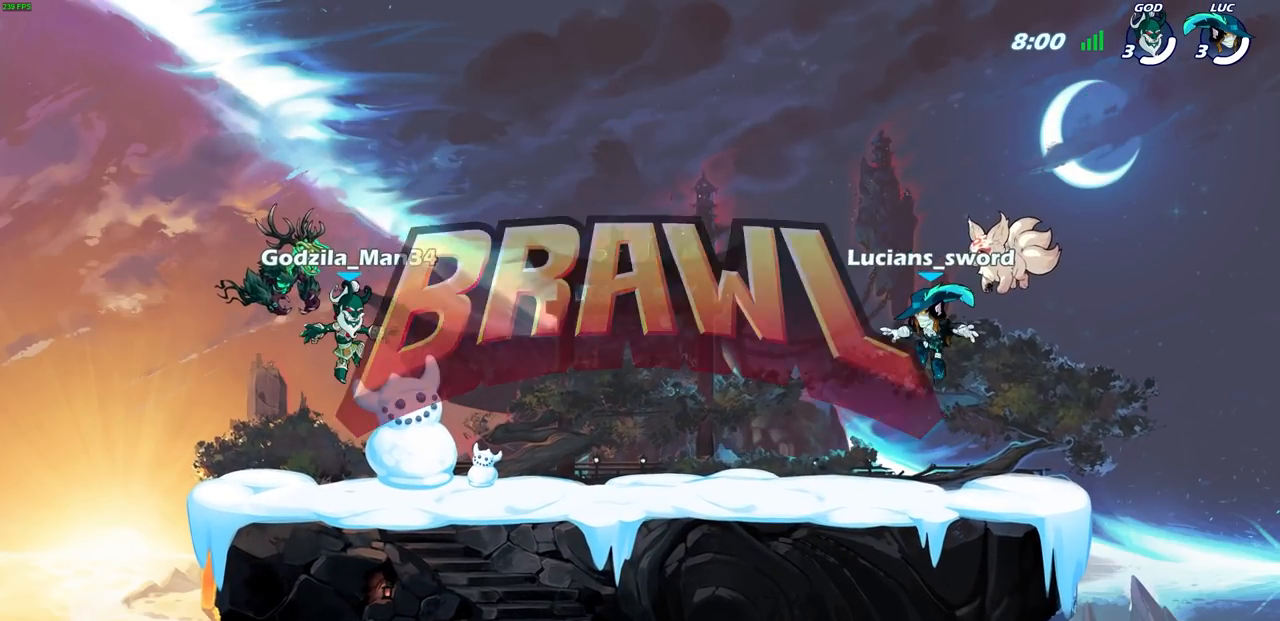
{"buttons": [], "left_stick": "center", "right_stick": "center", "events": [[83, "SELECT", "up"]]}
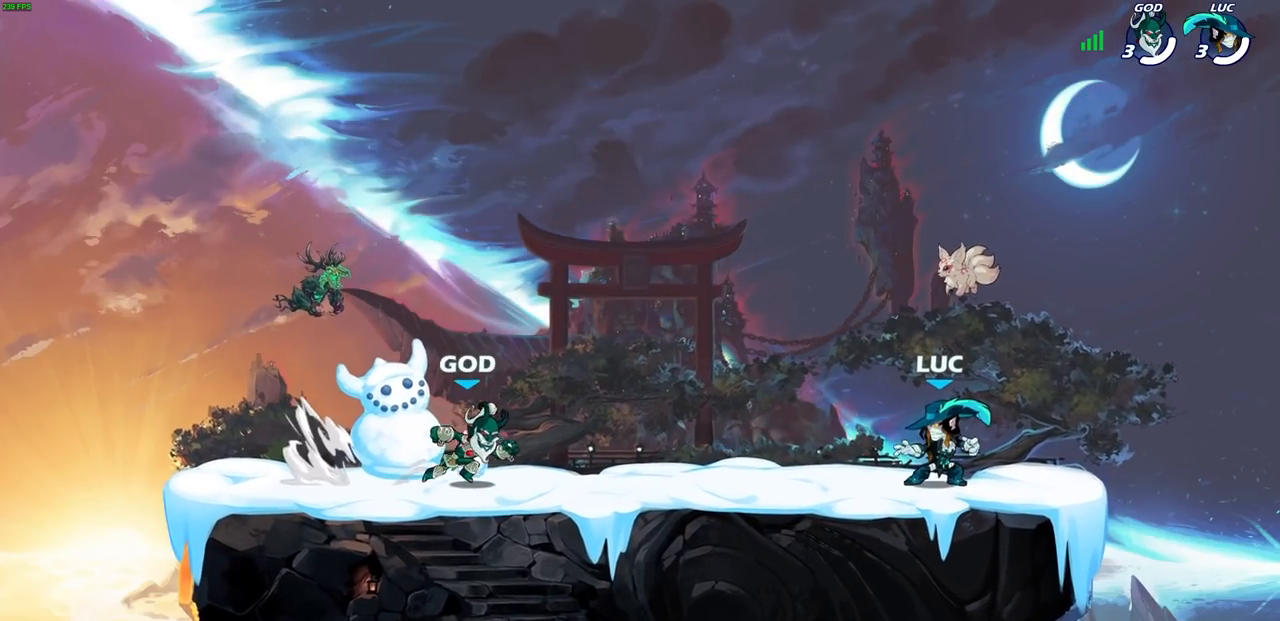
{"buttons": ["SELECT"], "left_stick": "center", "right_stick": "center", "events": [[350, "SELECT", "down"]]}
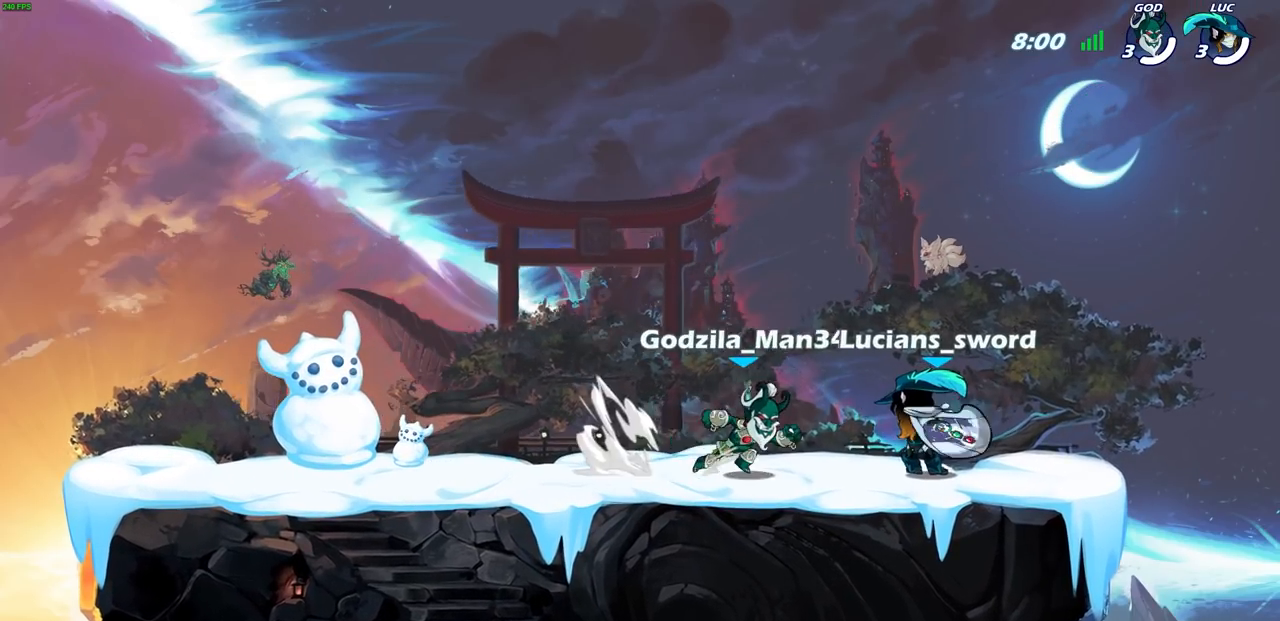
{"buttons": [], "left_stick": "center", "right_stick": "center", "events": [[217, "SELECT", "up"]]}
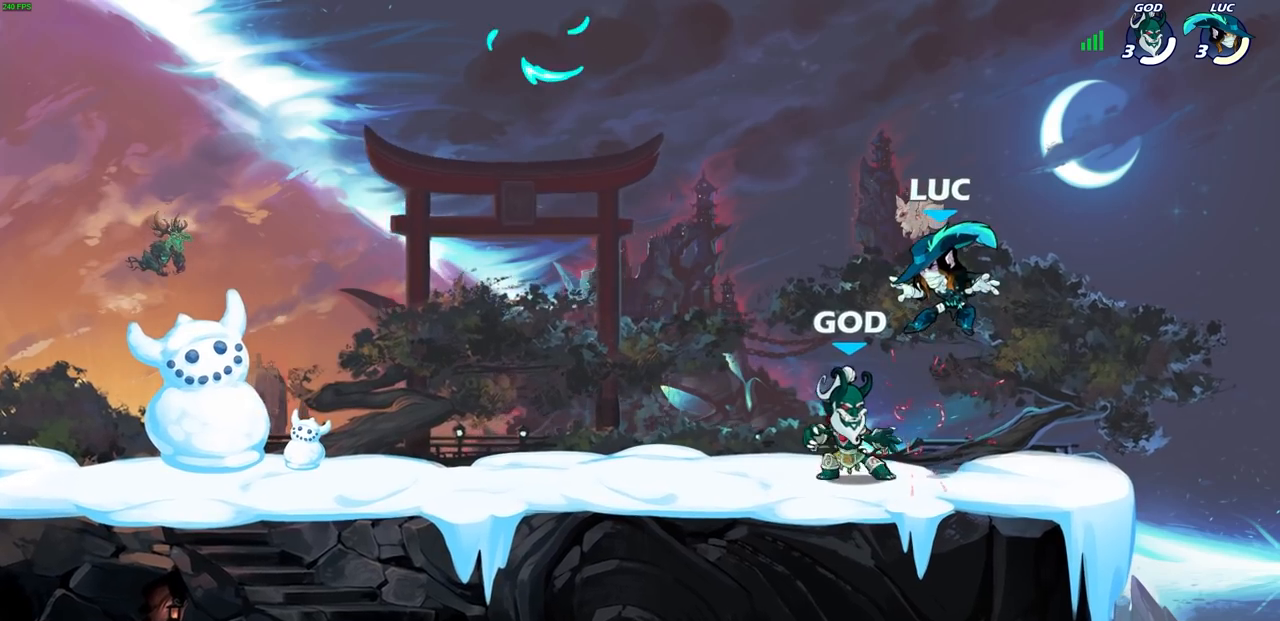
{"buttons": ["L2"], "left_stick": "up-left", "right_stick": "center", "events": [[117, "left_stick", "right"], [350, "left_stick", "up-left"], [400, "L2", "down"]]}
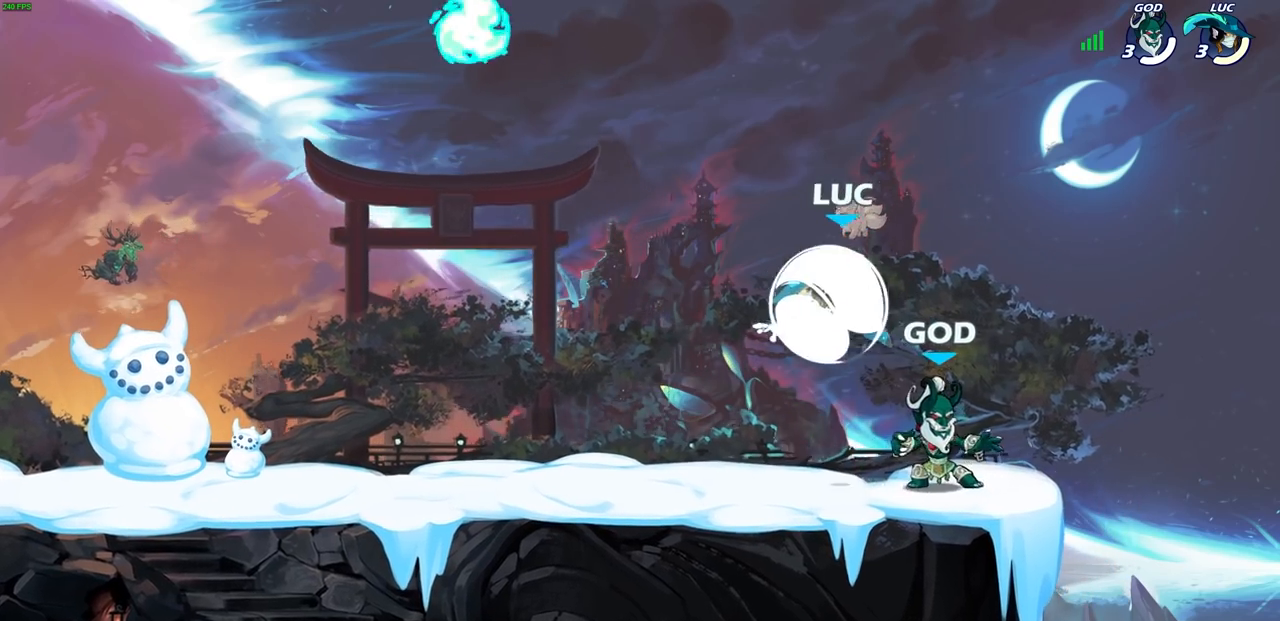
{"buttons": ["CROSS", "R1"], "left_stick": "down-left", "right_stick": "center", "events": [[50, "left_stick", "left"], [83, "L2", "up"], [333, "left_stick", "down-left"], [500, "CROSS", "down"], [500, "R1", "down"]]}
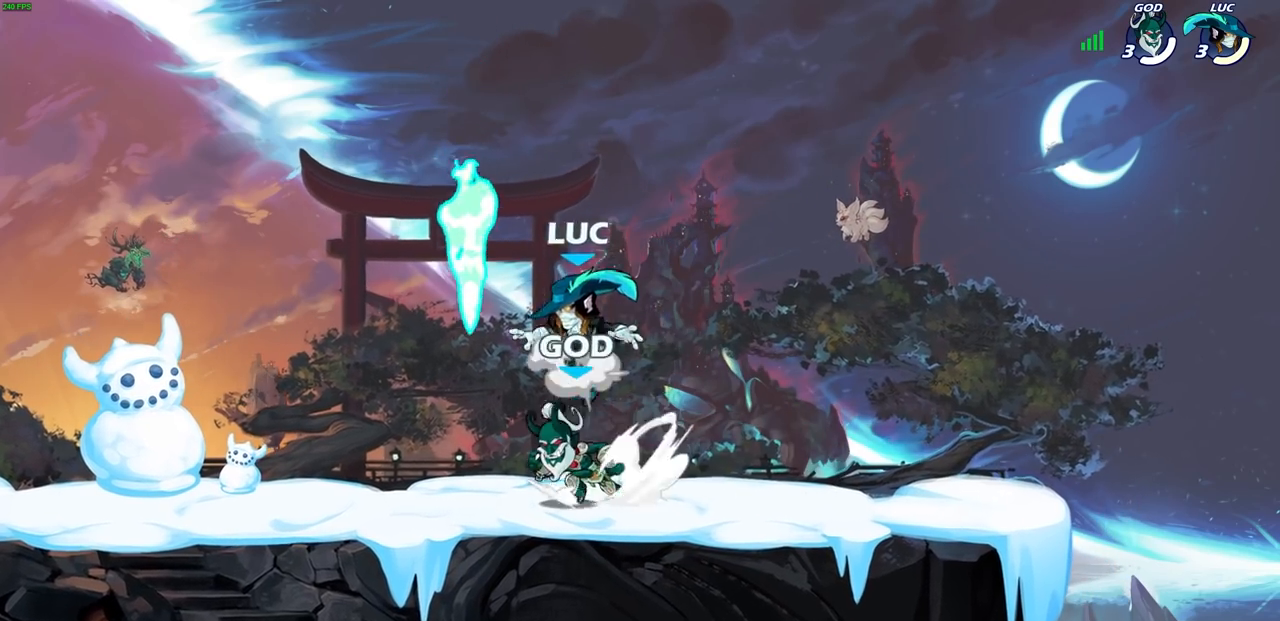
{"buttons": ["SQUARE"], "left_stick": "down-left", "right_stick": "center", "events": [[67, "left_stick", "up-left"], [133, "CROSS", "up"], [133, "R1", "up"], [167, "left_stick", "up-right"], [317, "left_stick", "down-left"], [467, "SQUARE", "down"]]}
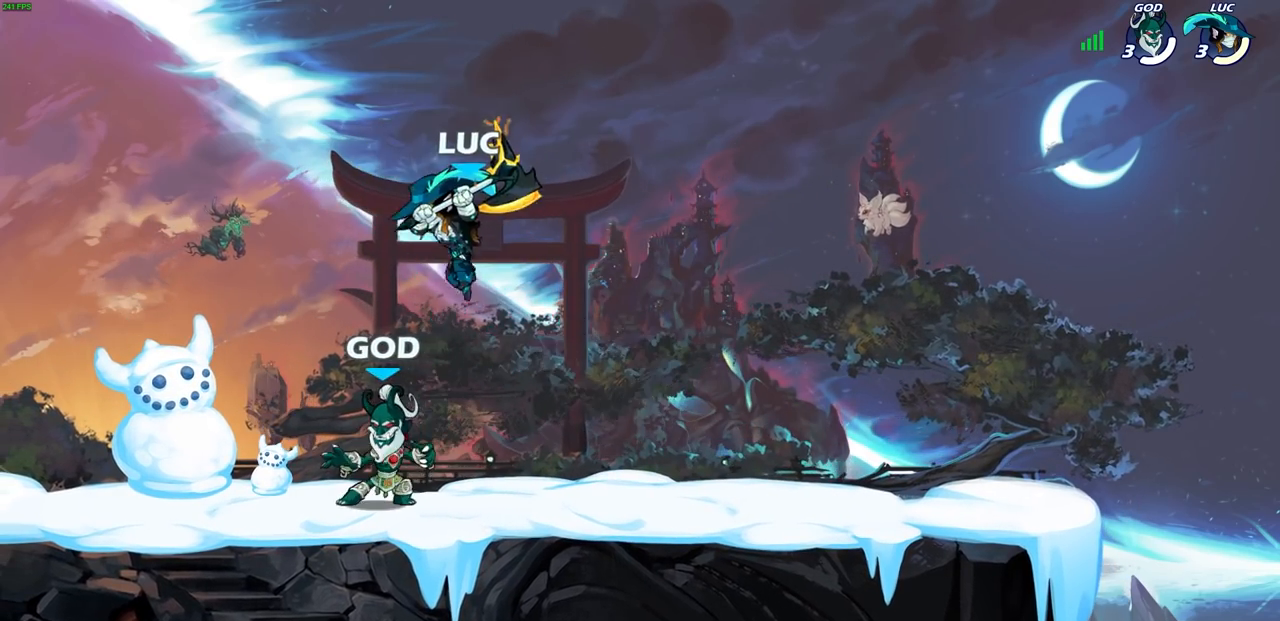
{"buttons": [], "left_stick": "left", "right_stick": "center", "events": [[50, "SQUARE", "up"], [100, "left_stick", "down-right"], [233, "left_stick", "center"], [500, "left_stick", "left"]]}
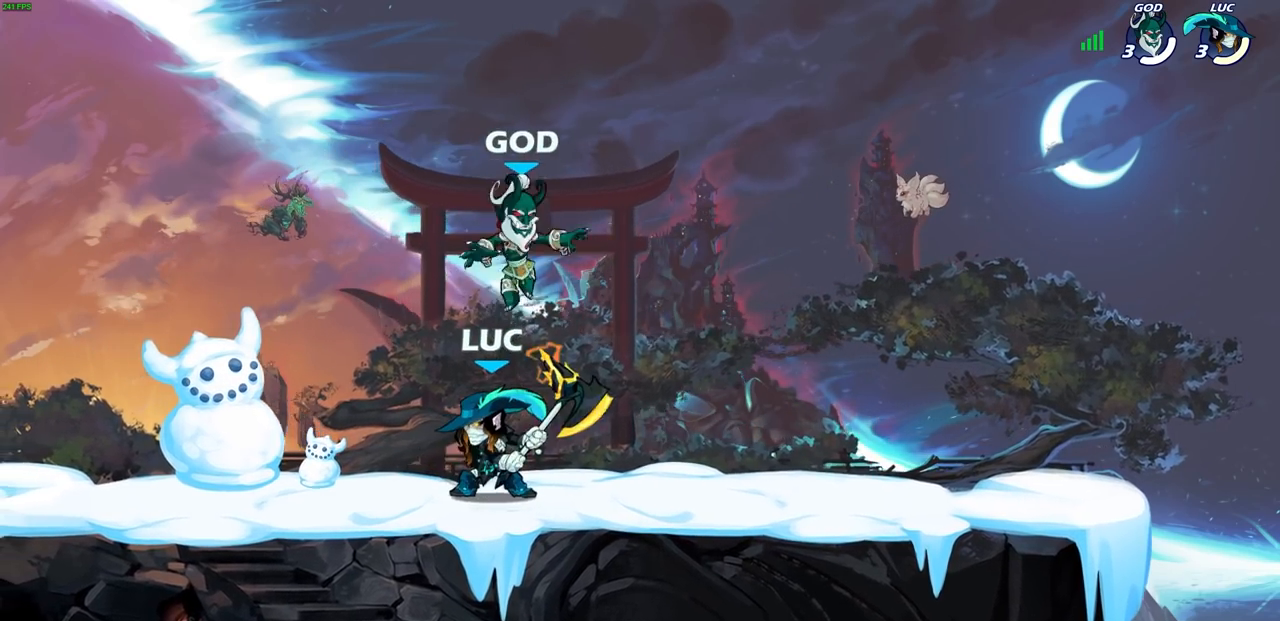
{"buttons": [], "left_stick": "right", "right_stick": "center", "events": [[233, "R2", "down"], [383, "R2", "up"], [400, "left_stick", "right"]]}
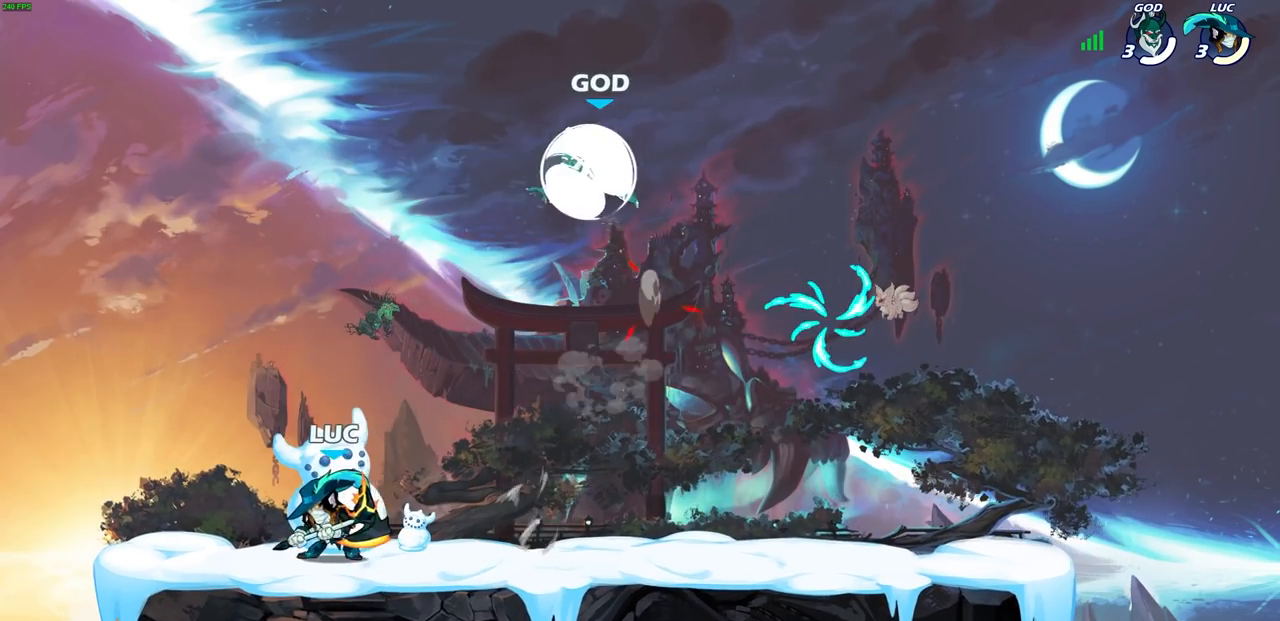
{"buttons": [], "left_stick": "center", "right_stick": "center", "events": [[467, "left_stick", "center"]]}
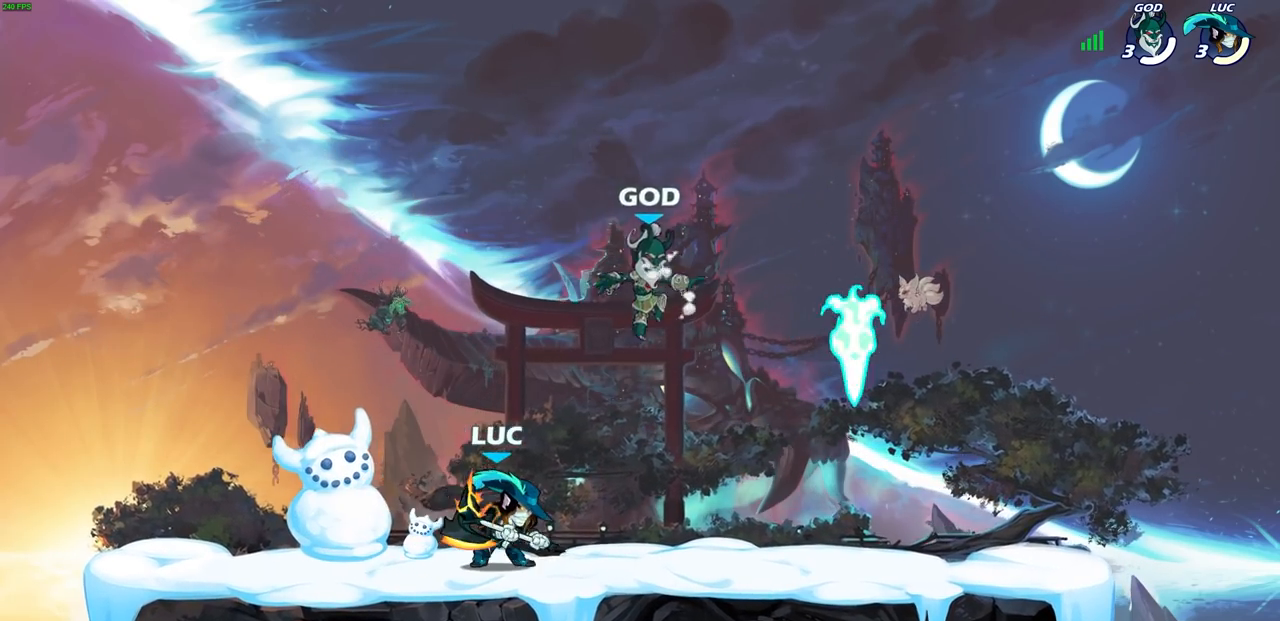
{"buttons": [], "left_stick": "center", "right_stick": "center"}
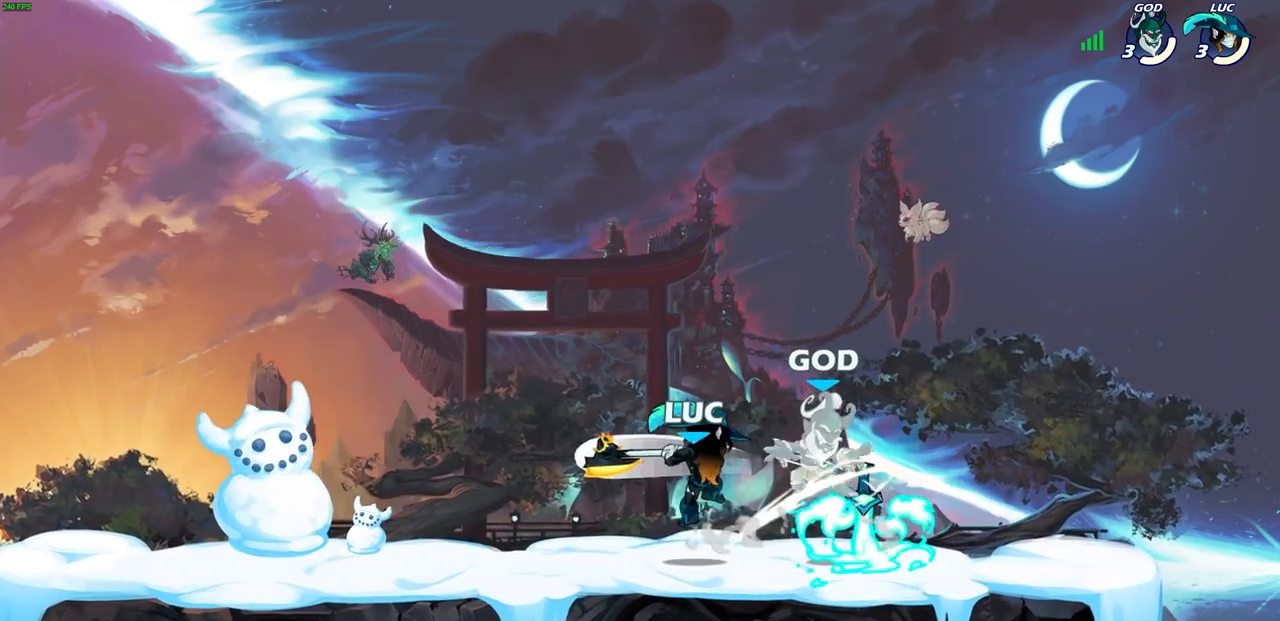
{"buttons": [], "left_stick": "right", "right_stick": "center", "events": [[83, "SQUARE", "down"], [167, "SQUARE", "up"], [250, "SQUARE", "down"], [383, "SQUARE", "up"], [383, "left_stick", "right"]]}
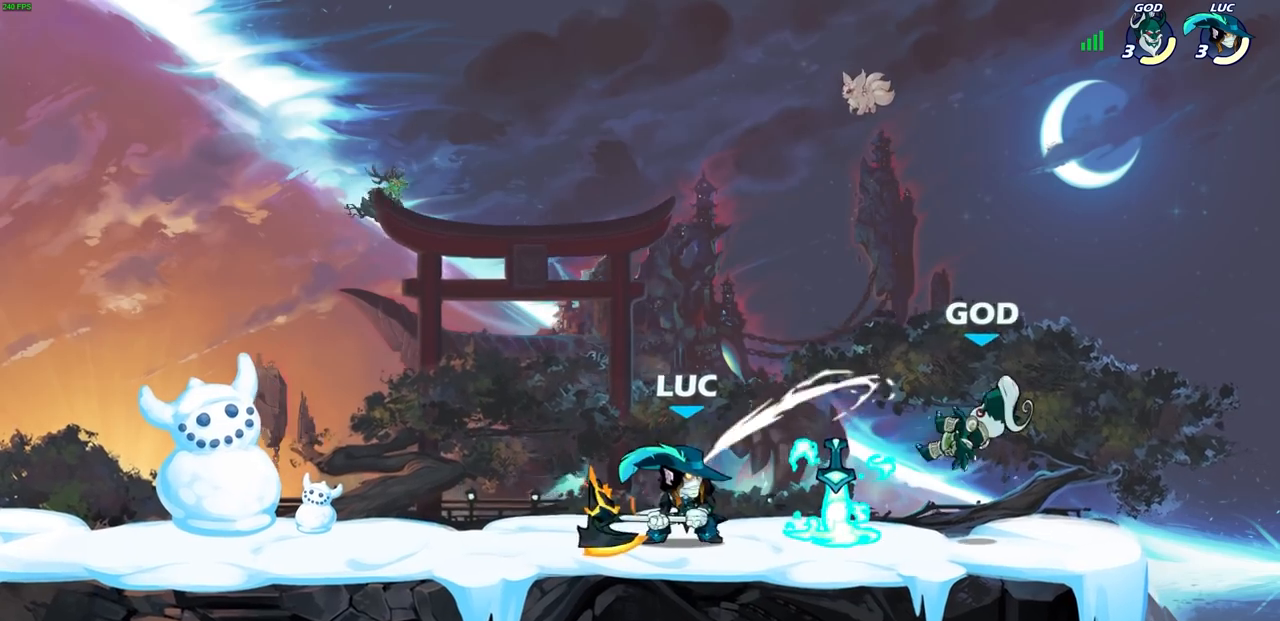
{"buttons": [], "left_stick": "center", "right_stick": "center"}
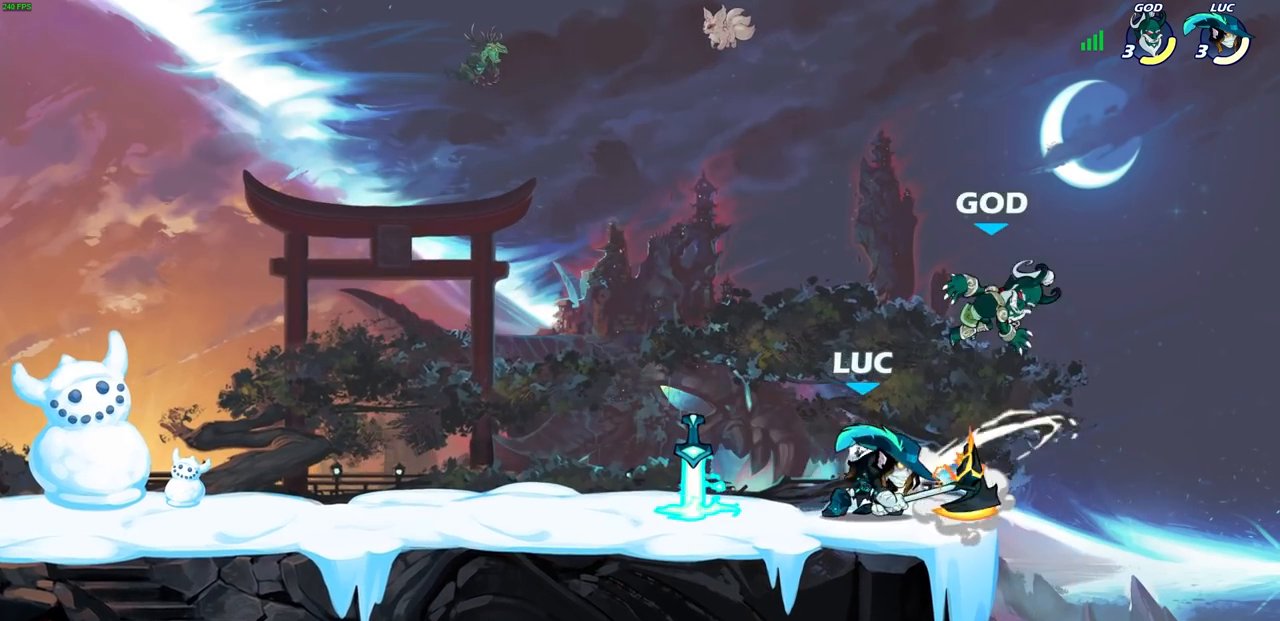
{"buttons": [], "left_stick": "right", "right_stick": "center", "events": [[83, "CROSS", "down"], [117, "SQUARE", "down"], [133, "CROSS", "up"], [183, "SQUARE", "up"], [483, "left_stick", "right"]]}
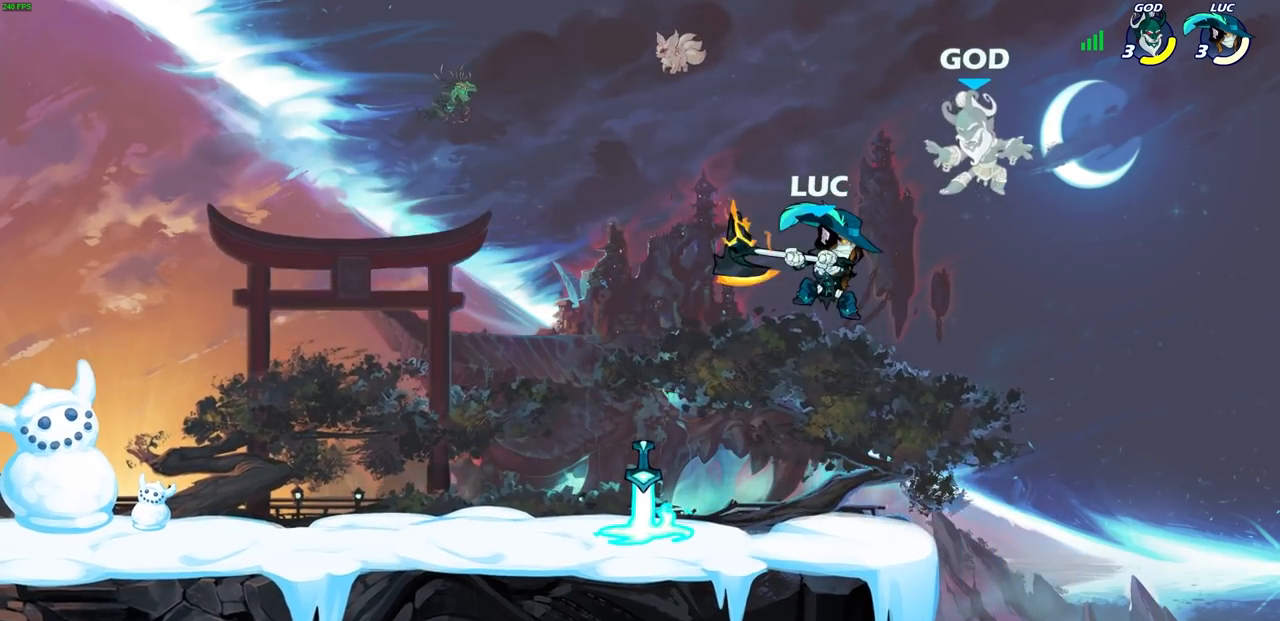
{"buttons": [], "left_stick": "center", "right_stick": "center", "events": [[167, "CROSS", "down"], [167, "left_stick", "down-left"], [217, "CIRCLE", "down"], [267, "CROSS", "up"], [333, "CIRCLE", "up"], [350, "left_stick", "center"]]}
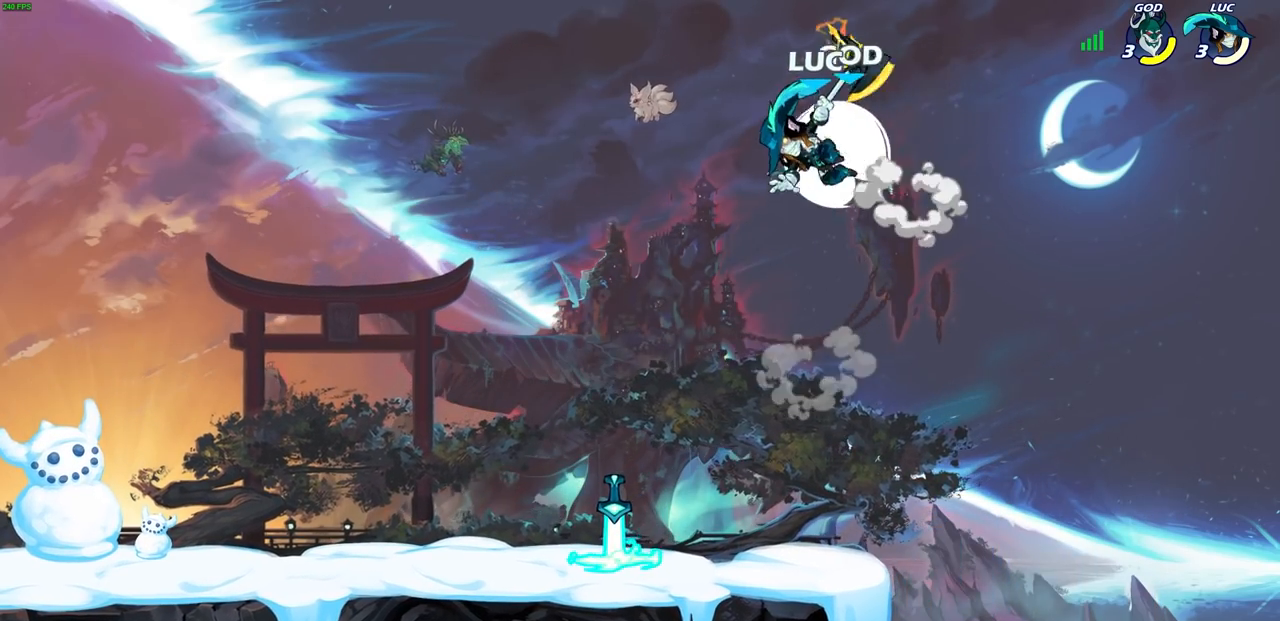
{"buttons": [], "left_stick": "left", "right_stick": "center", "events": [[483, "left_stick", "left"]]}
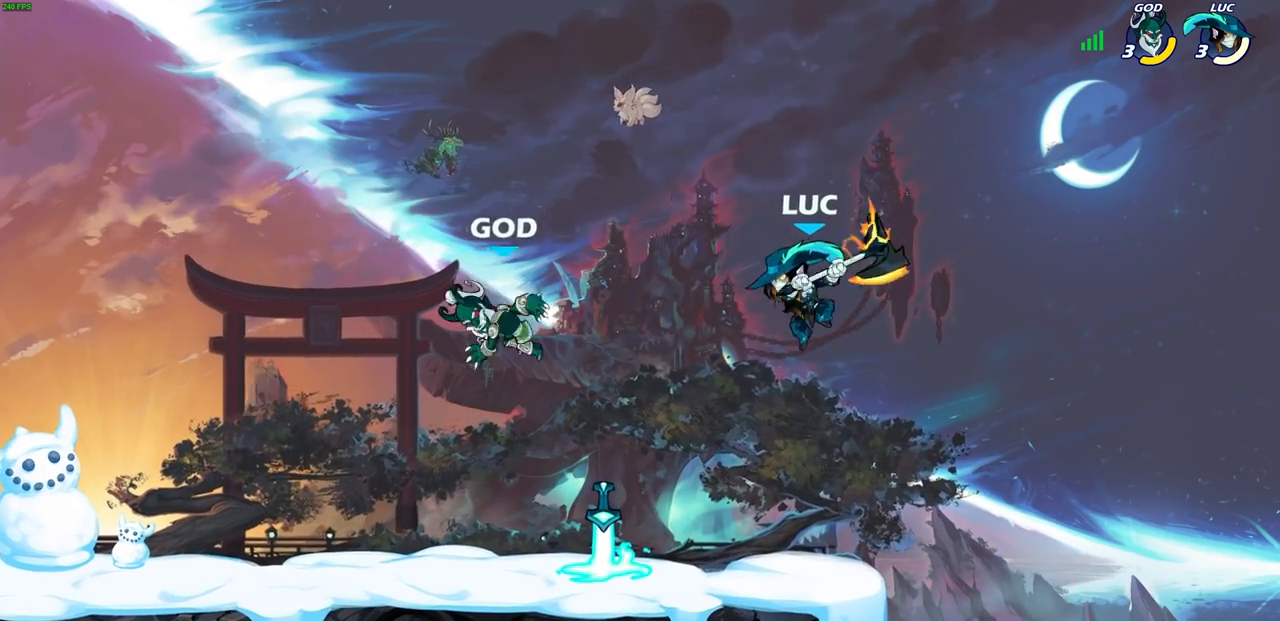
{"buttons": [], "left_stick": "left", "right_stick": "center", "events": [[150, "R2", "down"], [150, "SQUARE", "down"], [267, "SQUARE", "up"], [300, "R2", "up"]]}
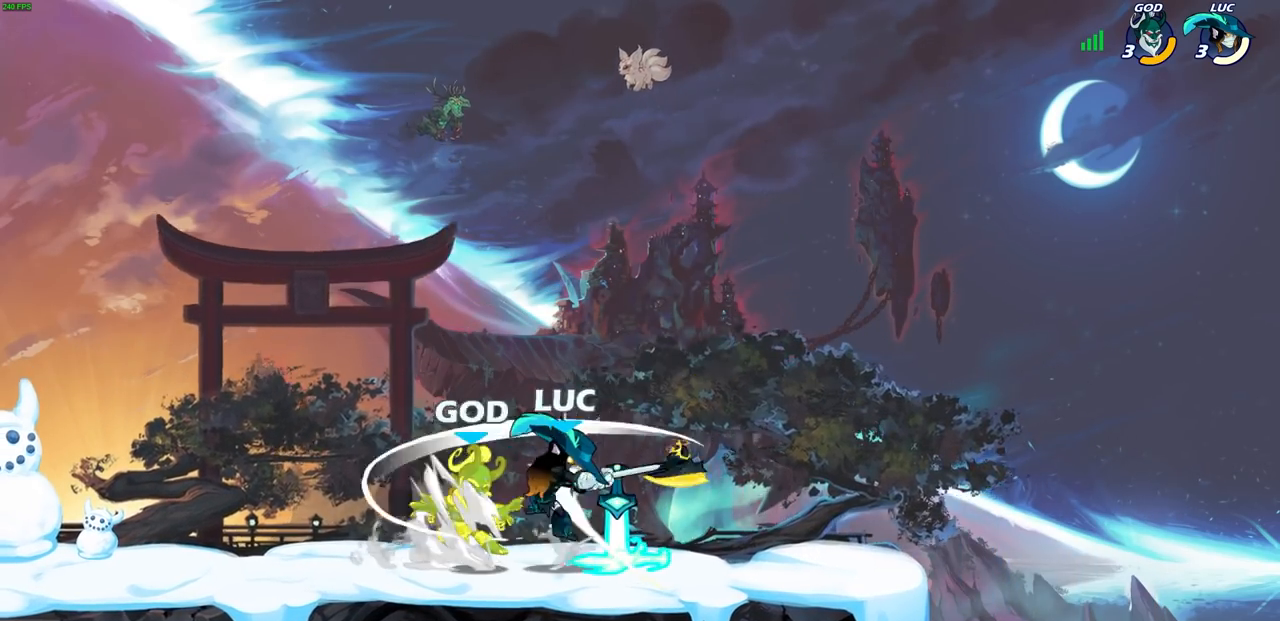
{"buttons": [], "left_stick": "left", "right_stick": "center", "events": [[17, "left_stick", "center"], [200, "left_stick", "left"]]}
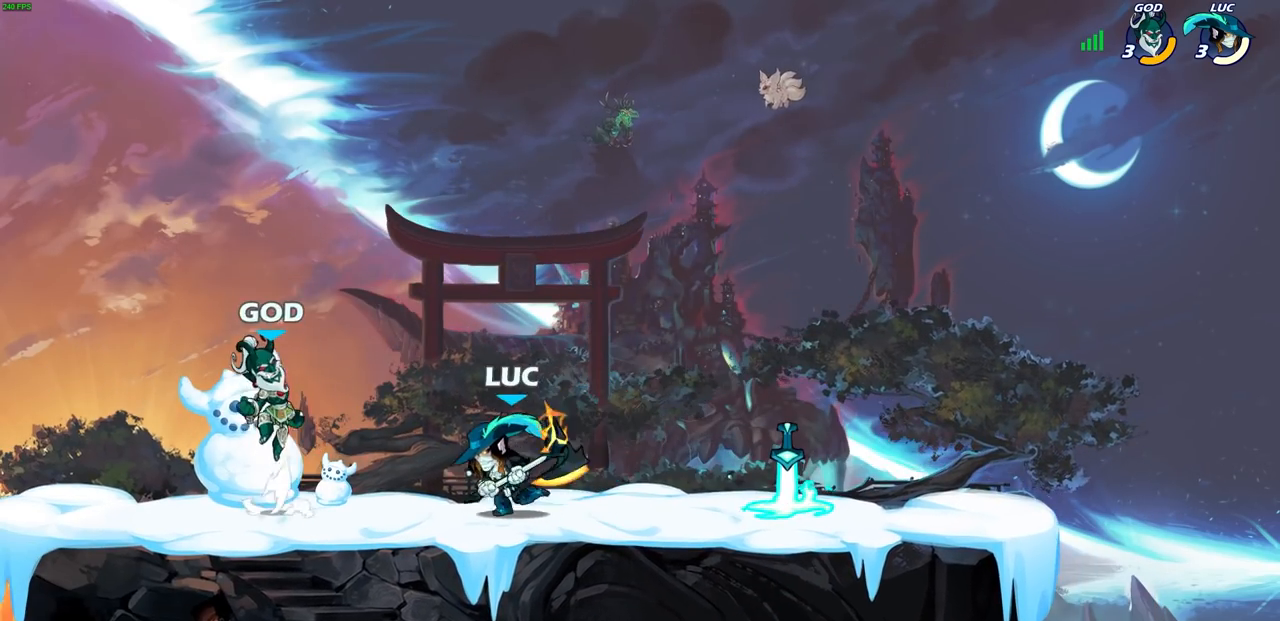
{"buttons": [], "left_stick": "center", "right_stick": "center", "events": [[100, "left_stick", "right"], [183, "left_stick", "down"], [200, "CIRCLE", "down"], [300, "CIRCLE", "up"], [300, "left_stick", "center"]]}
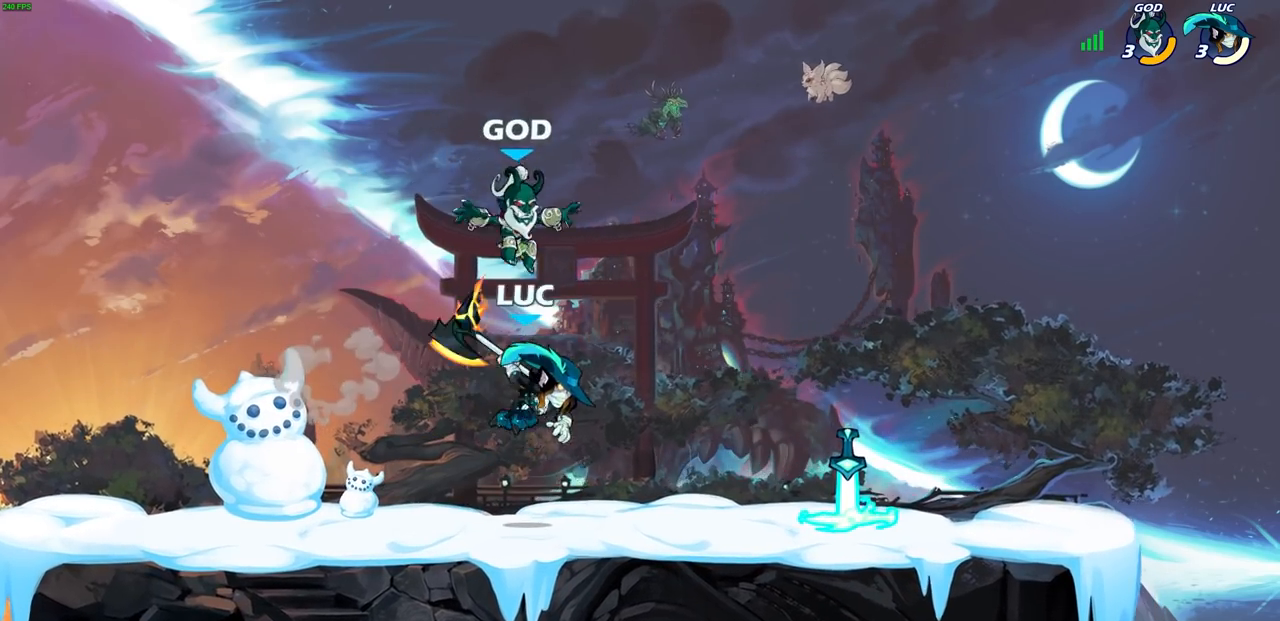
{"buttons": [], "left_stick": "center", "right_stick": "center", "events": []}
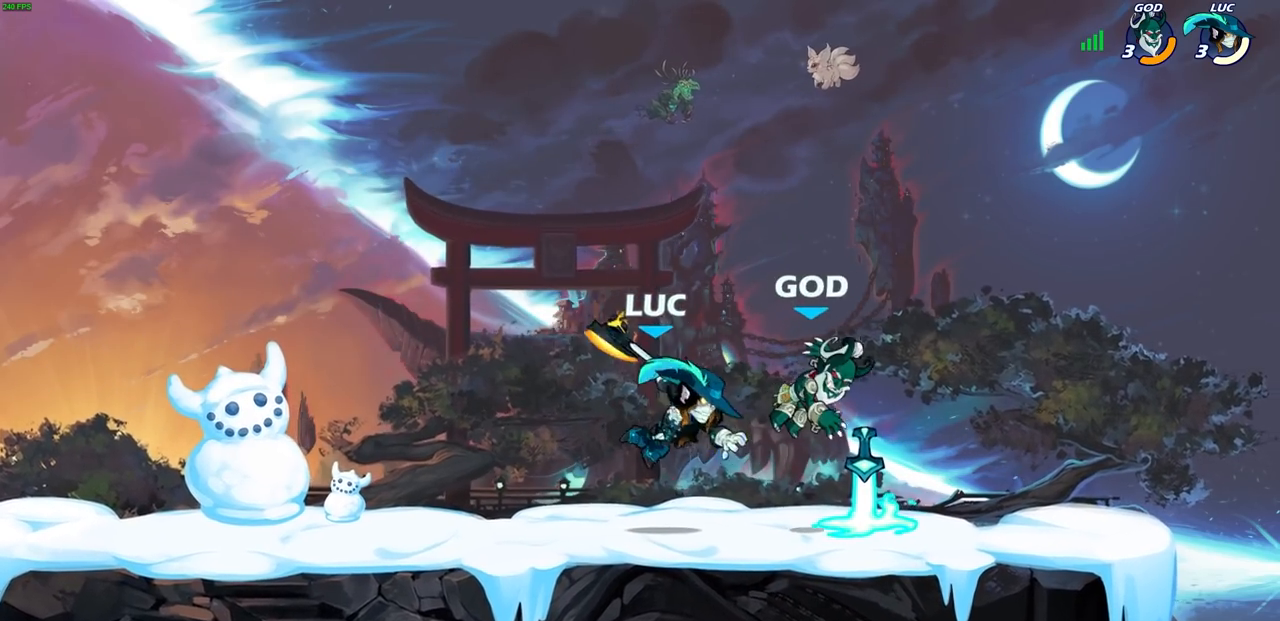
{"buttons": [], "left_stick": "right", "right_stick": "center", "events": [[250, "left_stick", "right"]]}
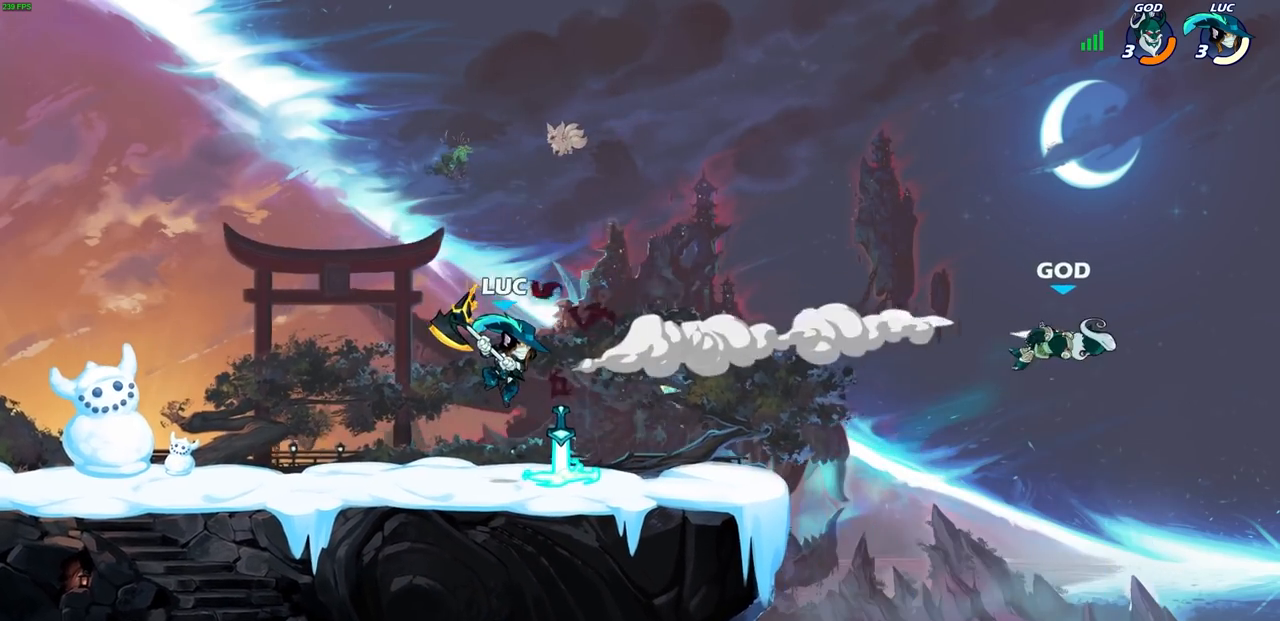
{"buttons": ["CIRCLE"], "left_stick": "right", "right_stick": "center", "events": [[283, "CIRCLE", "down"]]}
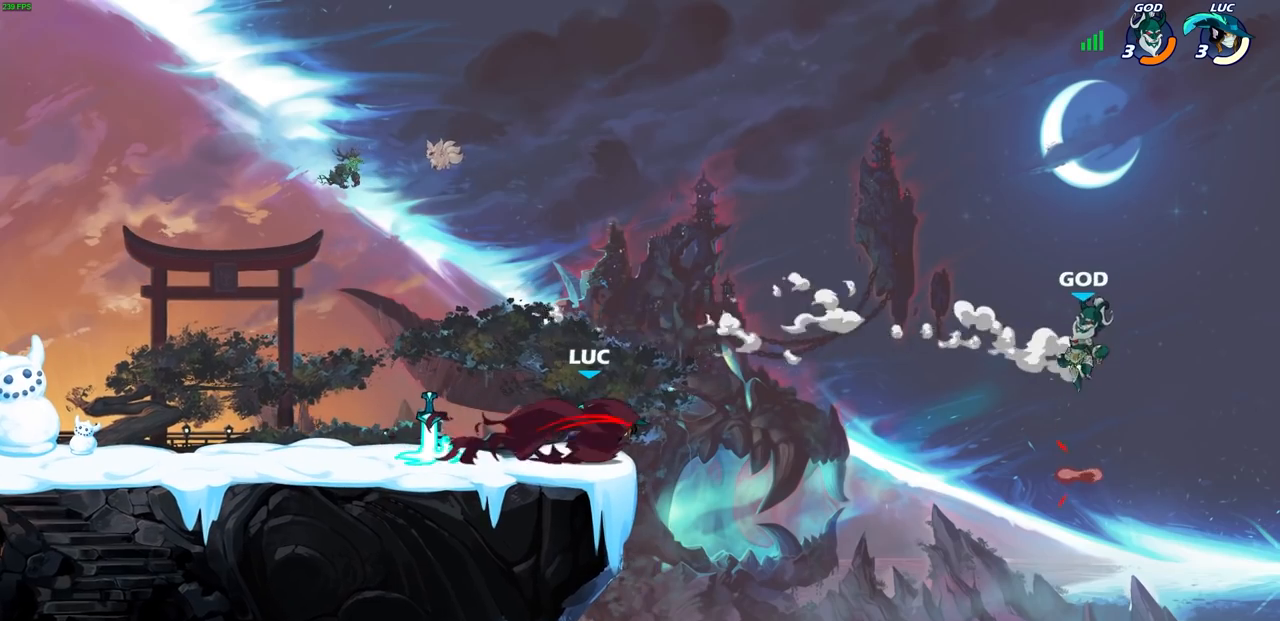
{"buttons": ["CIRCLE"], "left_stick": "center", "right_stick": "center", "events": [[50, "left_stick", "center"]]}